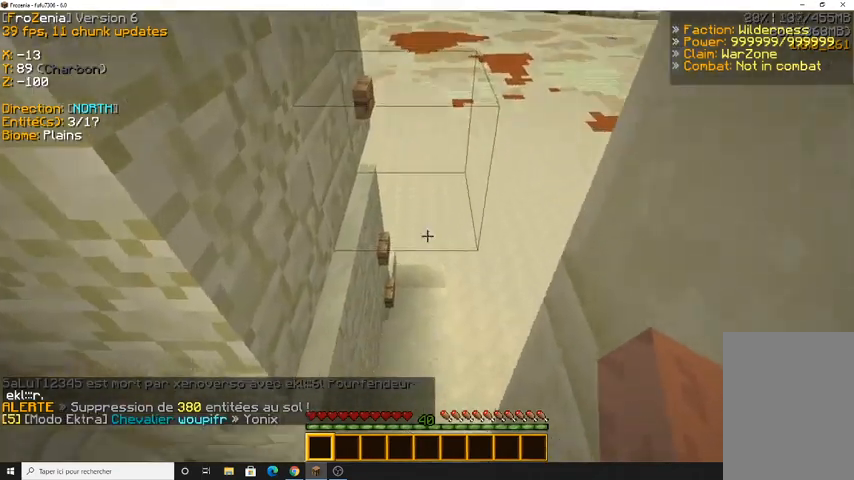
Gameplay with keyboard and mouse; each line is a JSON object with the keys and mouse buttons held at the frame after it. "events" lists presses ("down") and releases ("up") of "d", "q", "s", "z", "mouse_left" and "mouse_right" between this image and that frame as [ms after this image, input, new state], when the widget could be followed in between. "mouse_left", "mouse_right" = the "left", "right" buttons of the "mouse" list. No other keys are recorded. Fast repeated clicks can show as one long hold. Mouse movement is not recorded.
{"keys": ["z"], "mouse": [], "events": []}
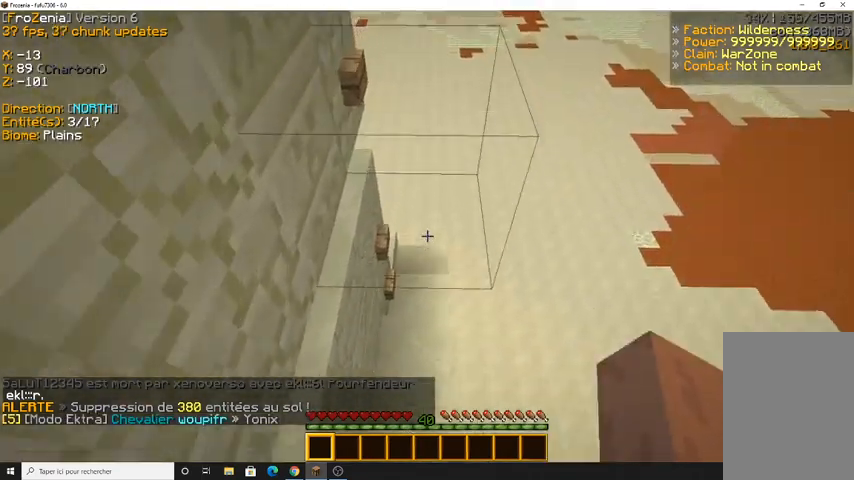
{"keys": ["z"], "mouse": [], "events": []}
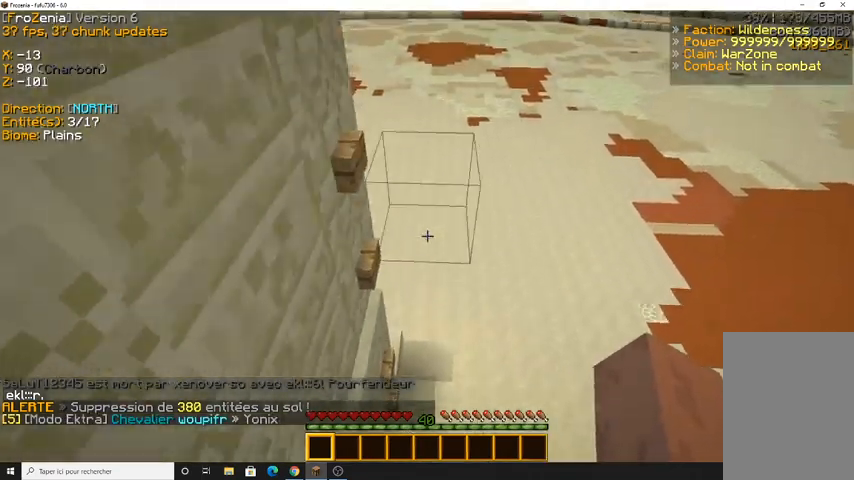
{"keys": ["z"], "mouse": [], "events": []}
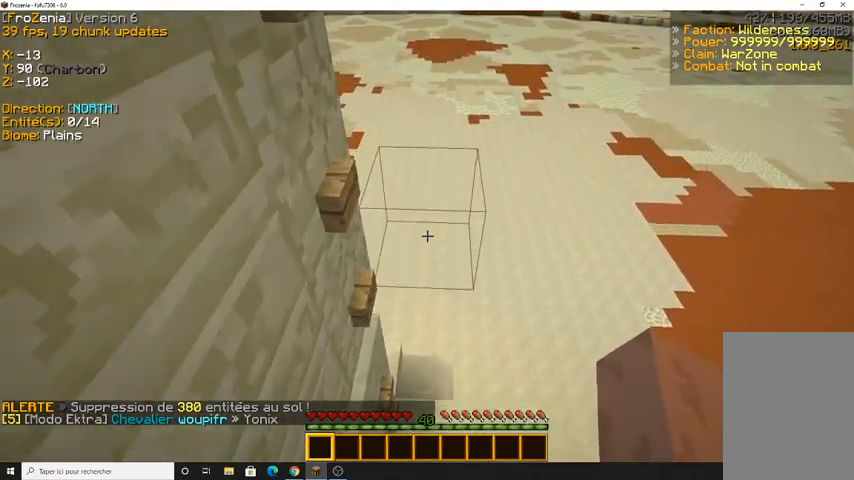
{"keys": ["z"], "mouse": [], "events": []}
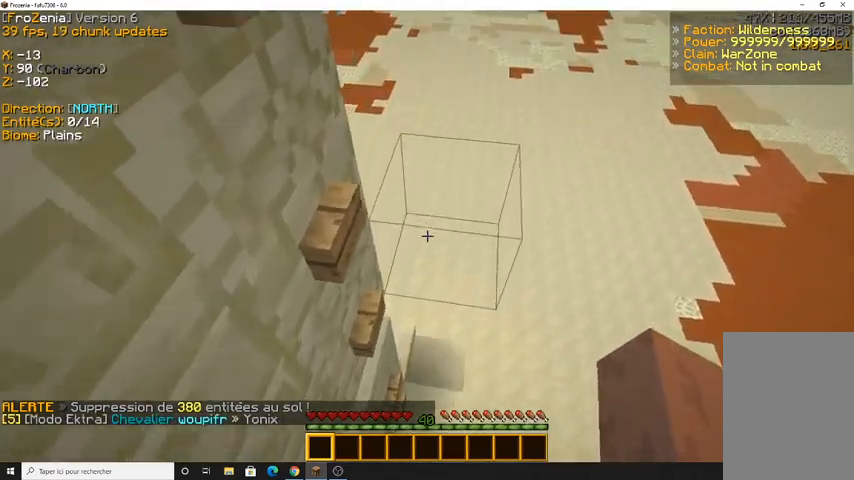
{"keys": ["z"], "mouse": [], "events": []}
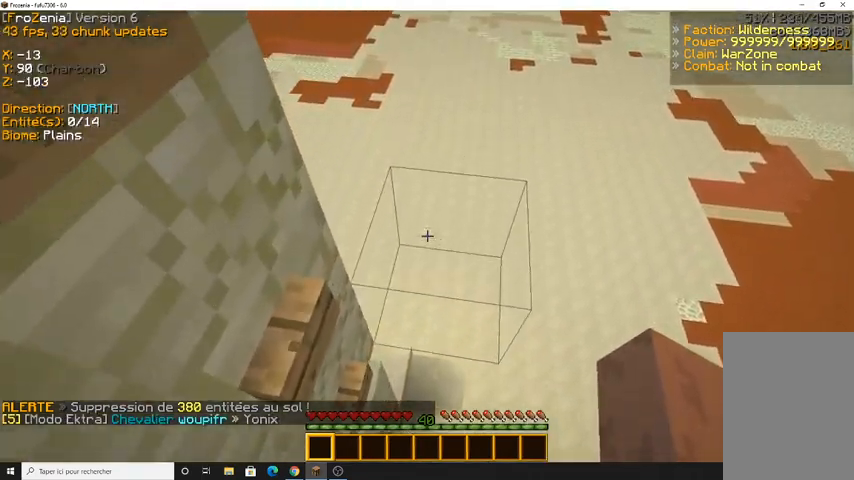
{"keys": ["d", "z"], "mouse": [], "events": [[133, "d", "down"], [300, "d", "up"], [467, "d", "down"]]}
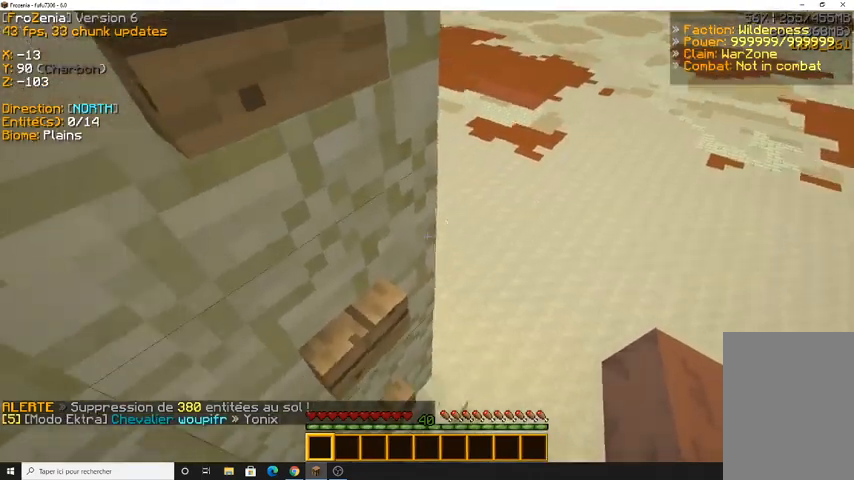
{"keys": ["d", "z"], "mouse": [], "events": [[100, "d", "up"], [433, "d", "down"]]}
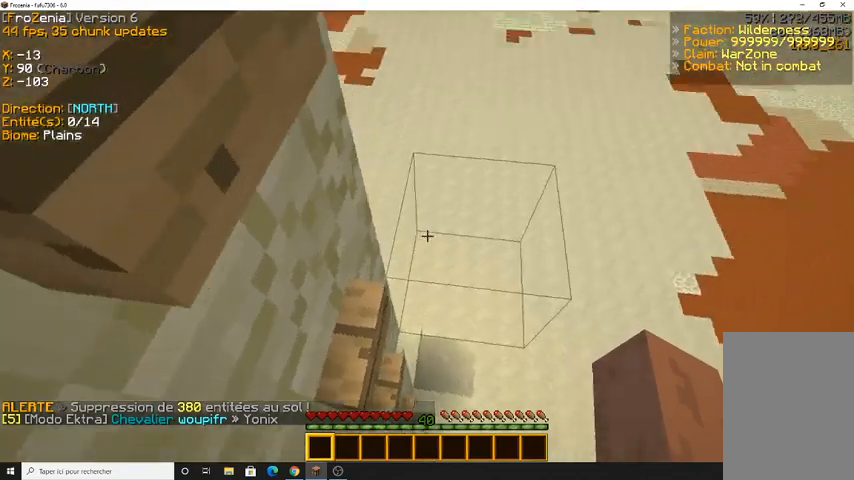
{"keys": ["z"], "mouse": [], "events": [[300, "d", "up"]]}
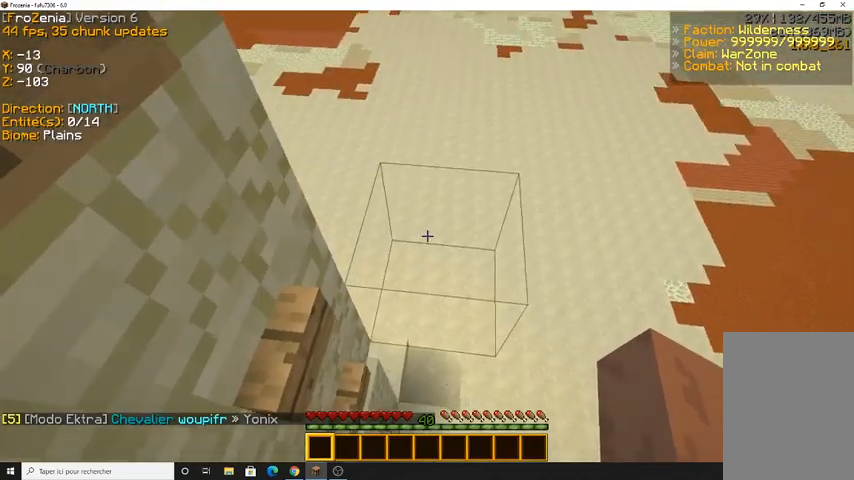
{"keys": ["z"], "mouse": [], "events": [[67, "d", "down"], [433, "d", "up"]]}
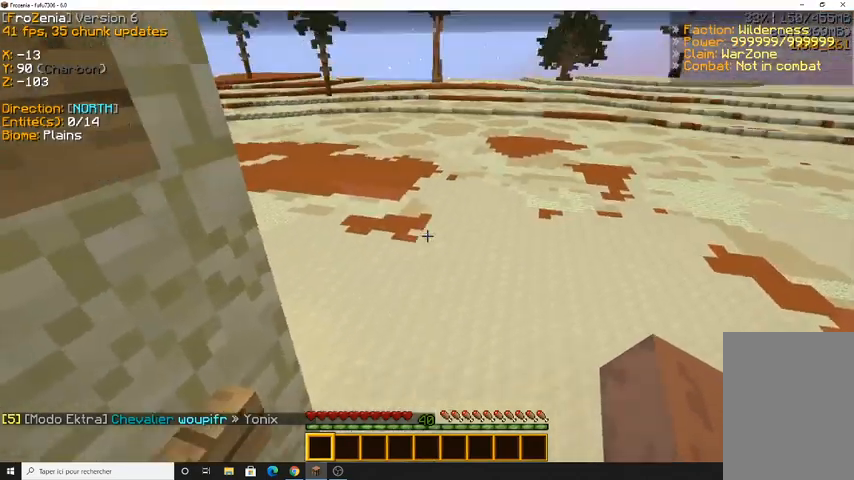
{"keys": ["z"], "mouse": [], "events": []}
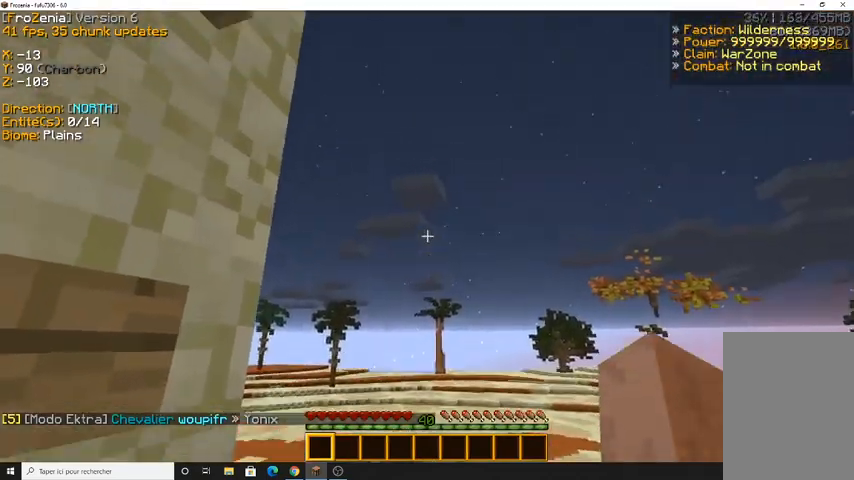
{"keys": ["z"], "mouse": [], "events": []}
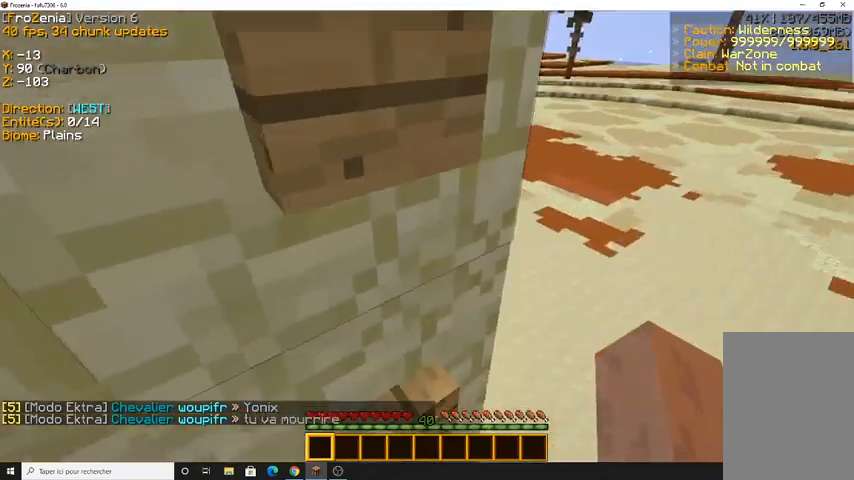
{"keys": ["z"], "mouse": [], "events": []}
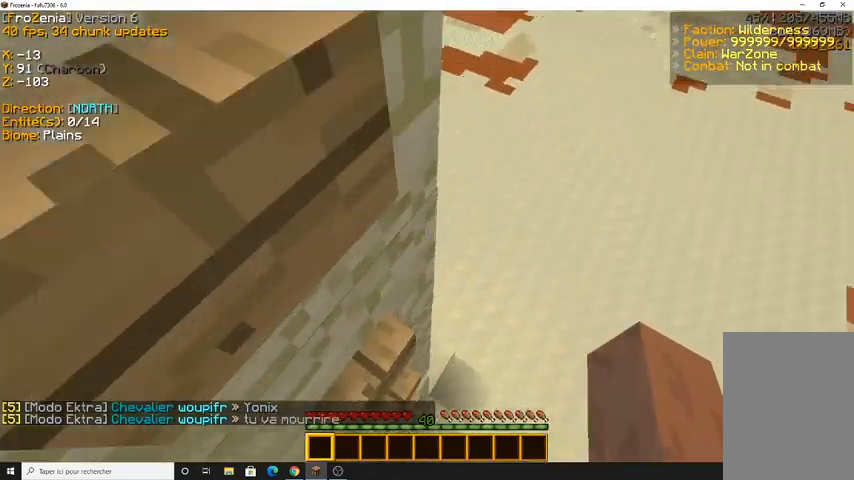
{"keys": ["z"], "mouse": [], "events": []}
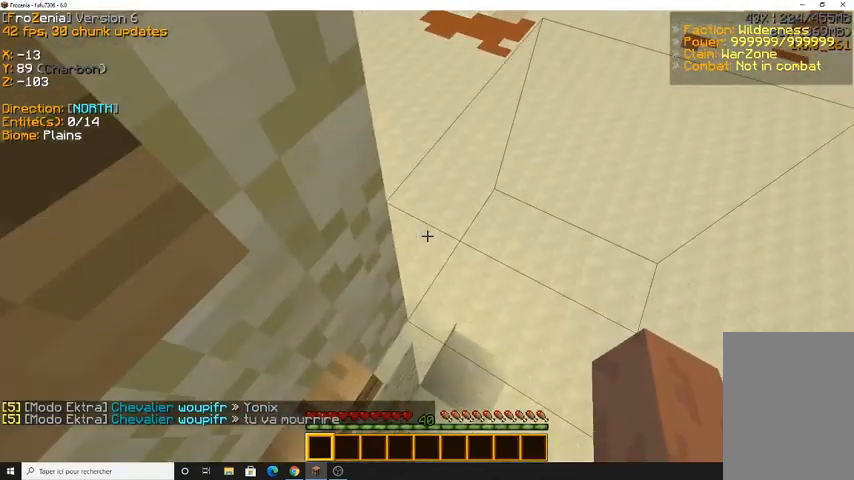
{"keys": ["z"], "mouse": [], "events": []}
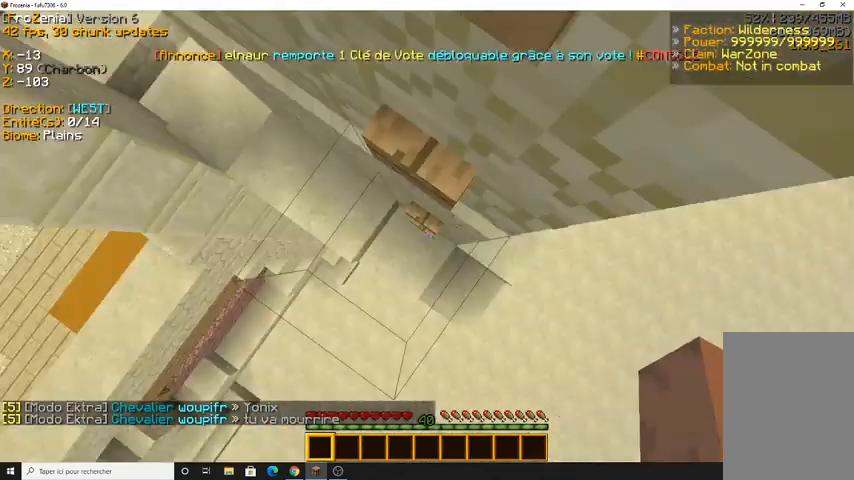
{"keys": ["z"], "mouse": [], "events": [[167, "z", "up"], [433, "z", "down"]]}
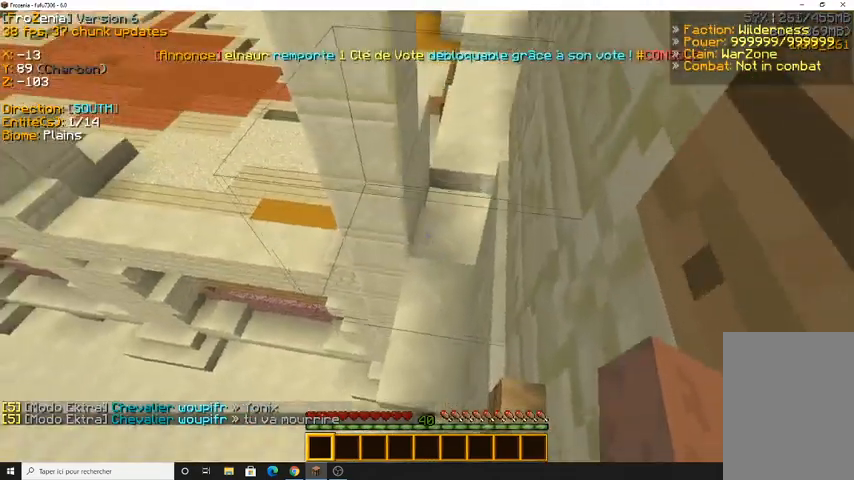
{"keys": ["z"], "mouse": [], "events": []}
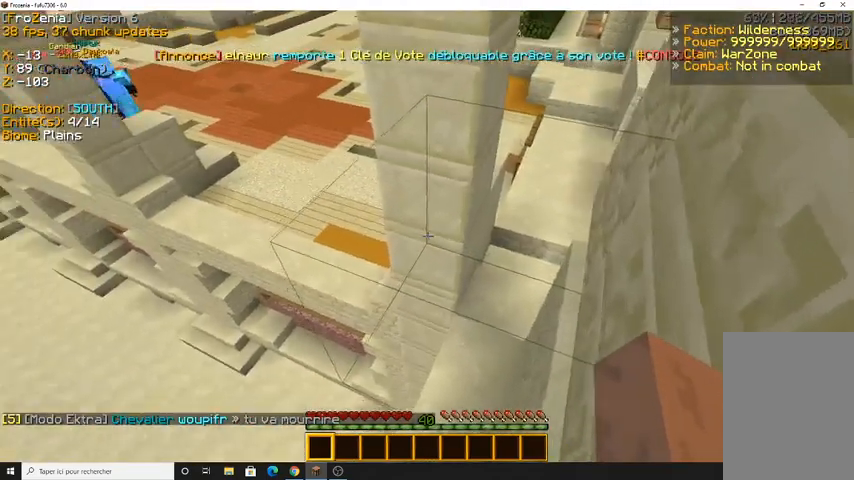
{"keys": ["z"], "mouse": [], "events": []}
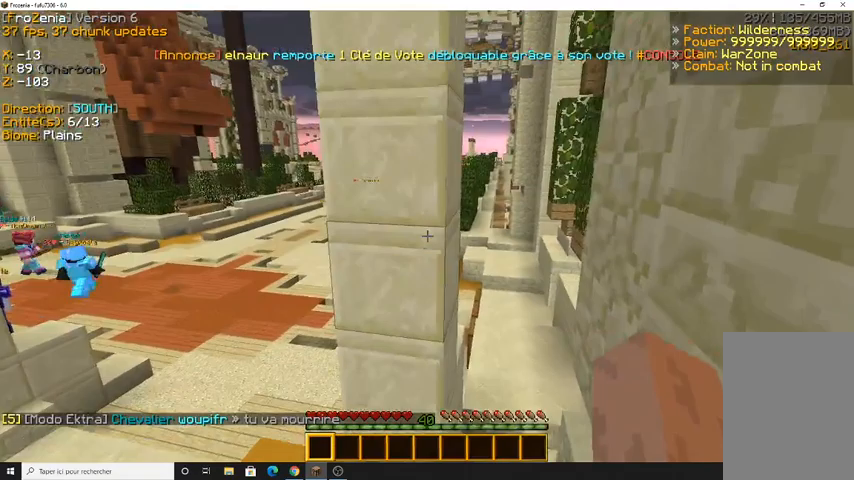
{"keys": ["z"], "mouse": [], "events": []}
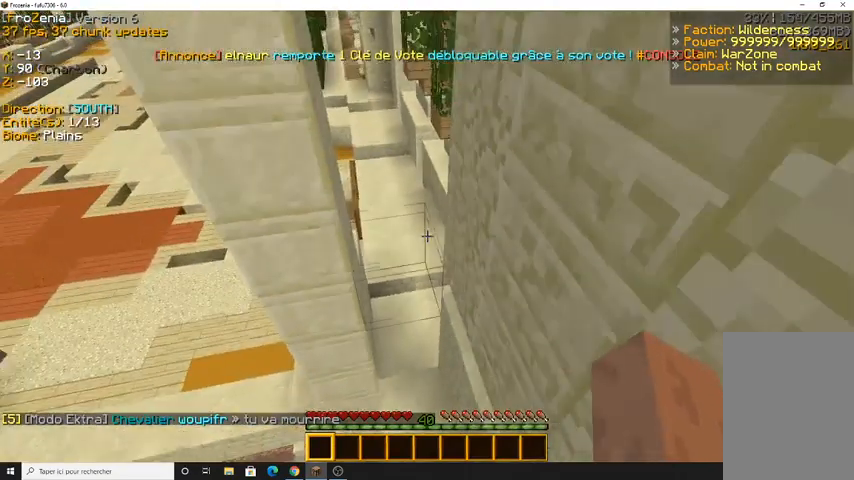
{"keys": [], "mouse": [], "events": [[333, "z", "up"]]}
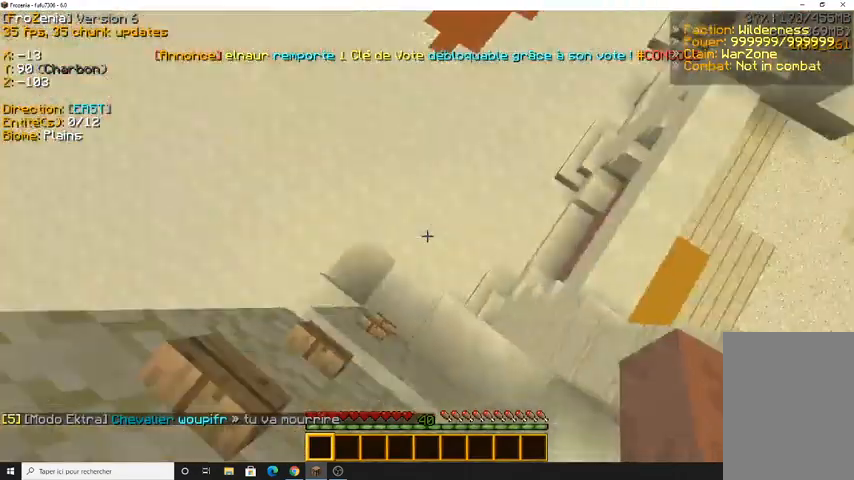
{"keys": ["z"], "mouse": [], "events": [[367, "z", "down"]]}
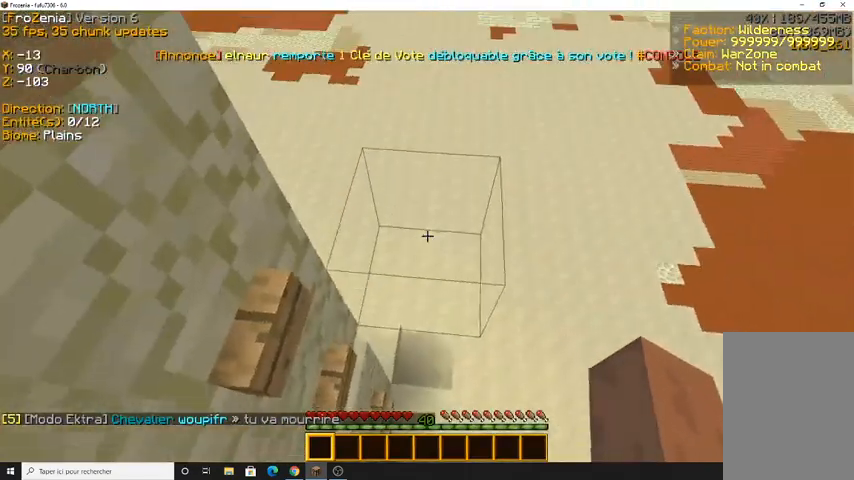
{"keys": [], "mouse": [], "events": [[467, "z", "up"]]}